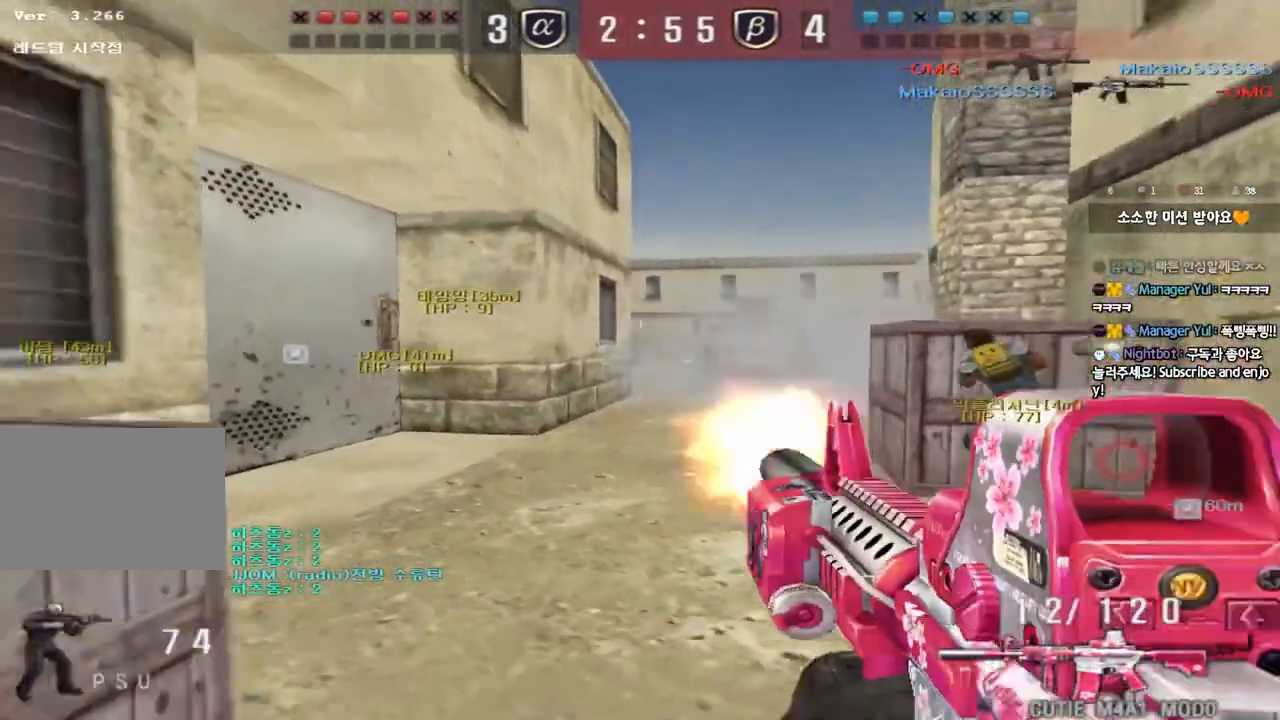
Gameplay with keyboard; each line is a JSON object with the keys held at the frame after it. "events" lists presses ("down") and releases ("up") of "a", "ctrl", "d", "e", "f", "q", "r", "s", "shift", "space", "tab" and "w" between this image and that frame as [ms after this image, input, new state], when the widget could be followed in between. No other keys are recorded. Mouse input is not recorded.
{"keys": ["ctrl"], "events": [[250, "r", "down"], [350, "r", "up"], [400, "s", "up"], [417, "ctrl", "down"], [433, "a", "up"]]}
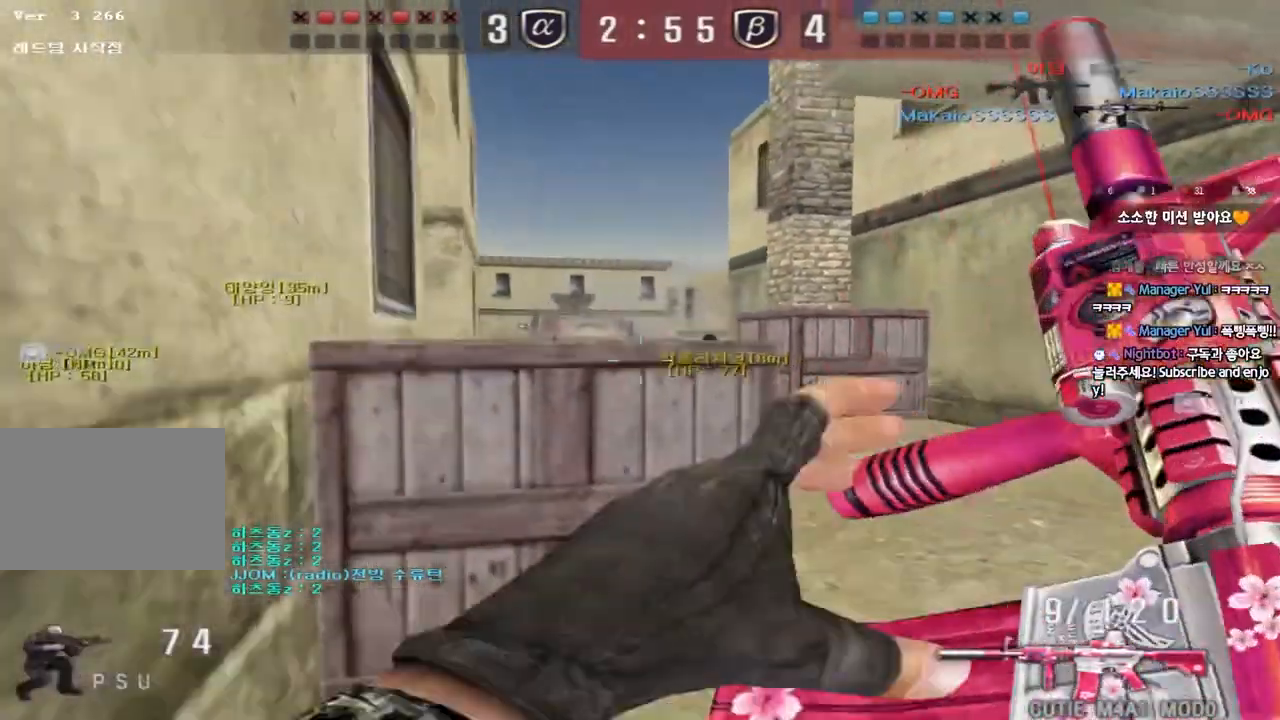
{"keys": ["a", "w"], "events": [[33, "a", "down"], [67, "w", "down"], [383, "ctrl", "up"]]}
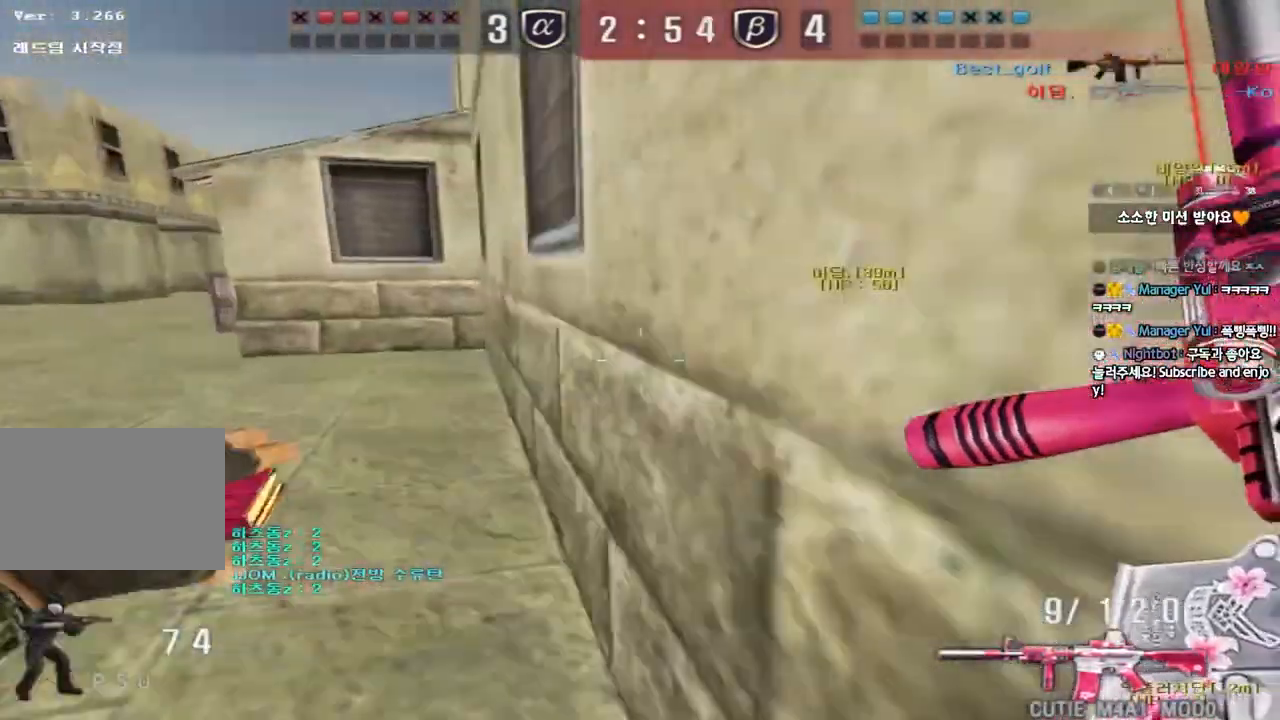
{"keys": ["a", "w"], "events": []}
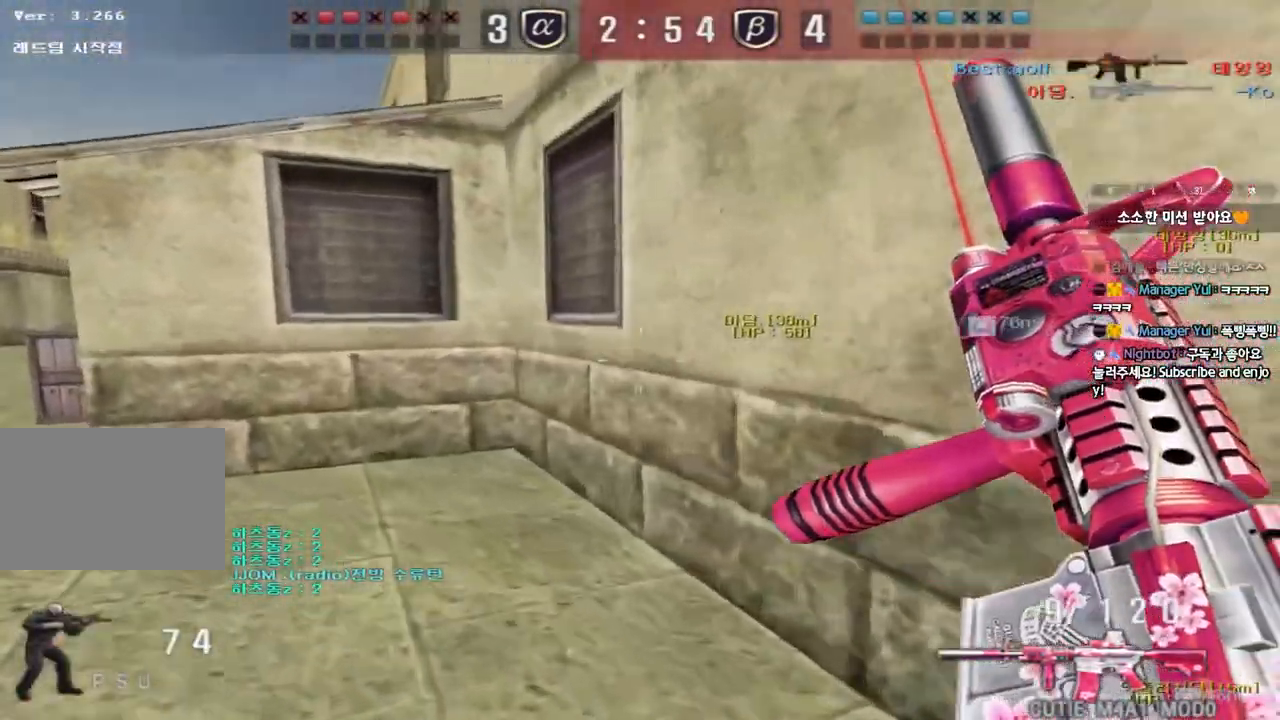
{"keys": ["a", "w"], "events": []}
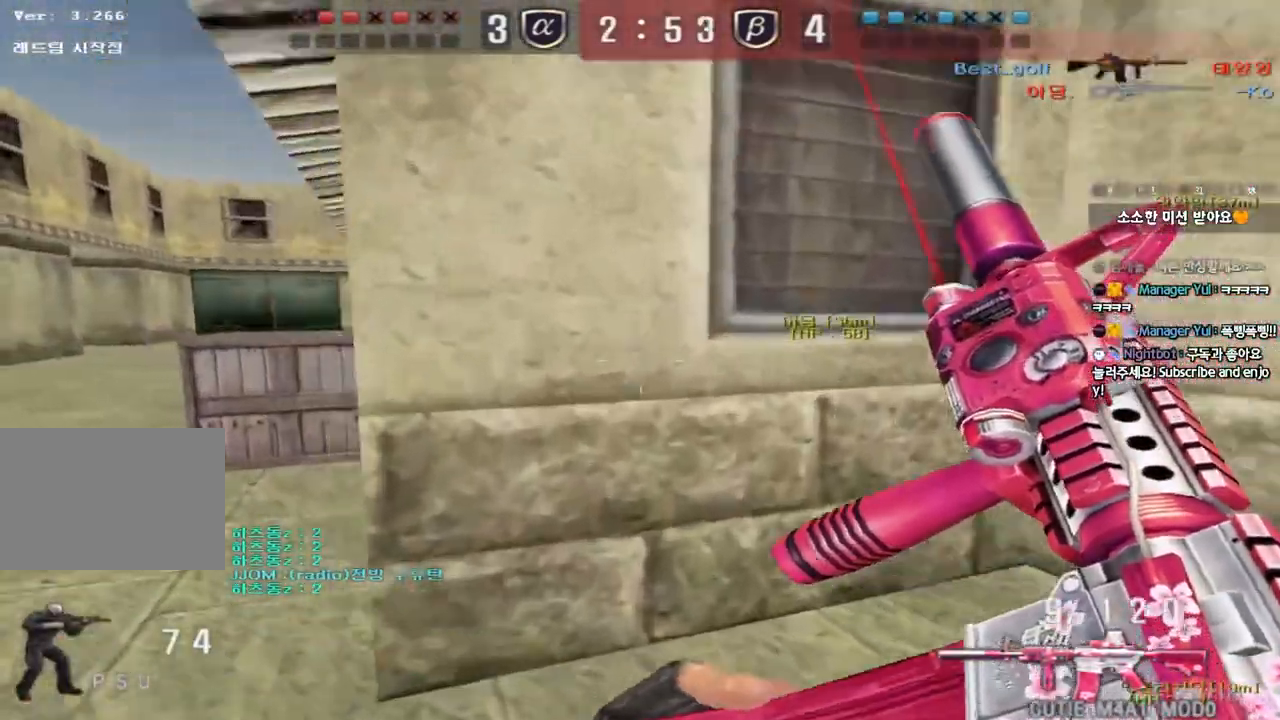
{"keys": ["shift"], "events": [[383, "shift", "down"], [400, "w", "up"], [417, "a", "up"], [417, "space", "down"], [500, "space", "up"]]}
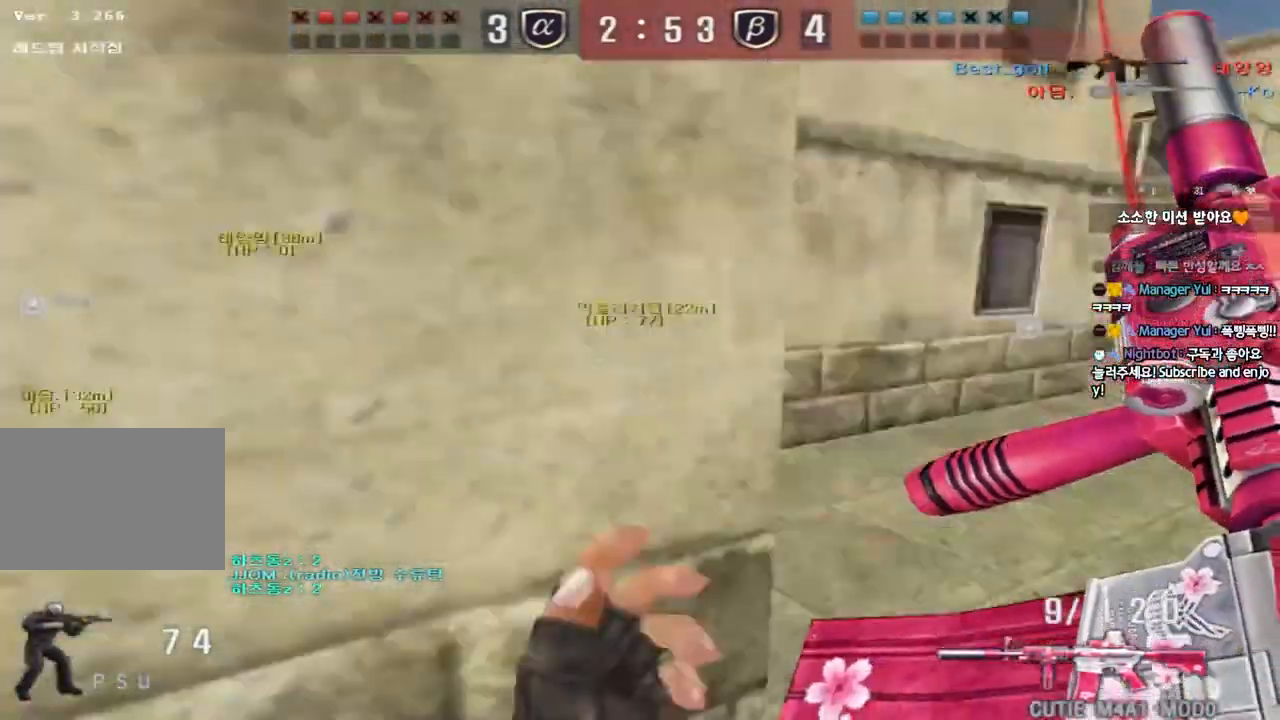
{"keys": ["w"], "events": [[83, "shift", "up"], [483, "w", "down"]]}
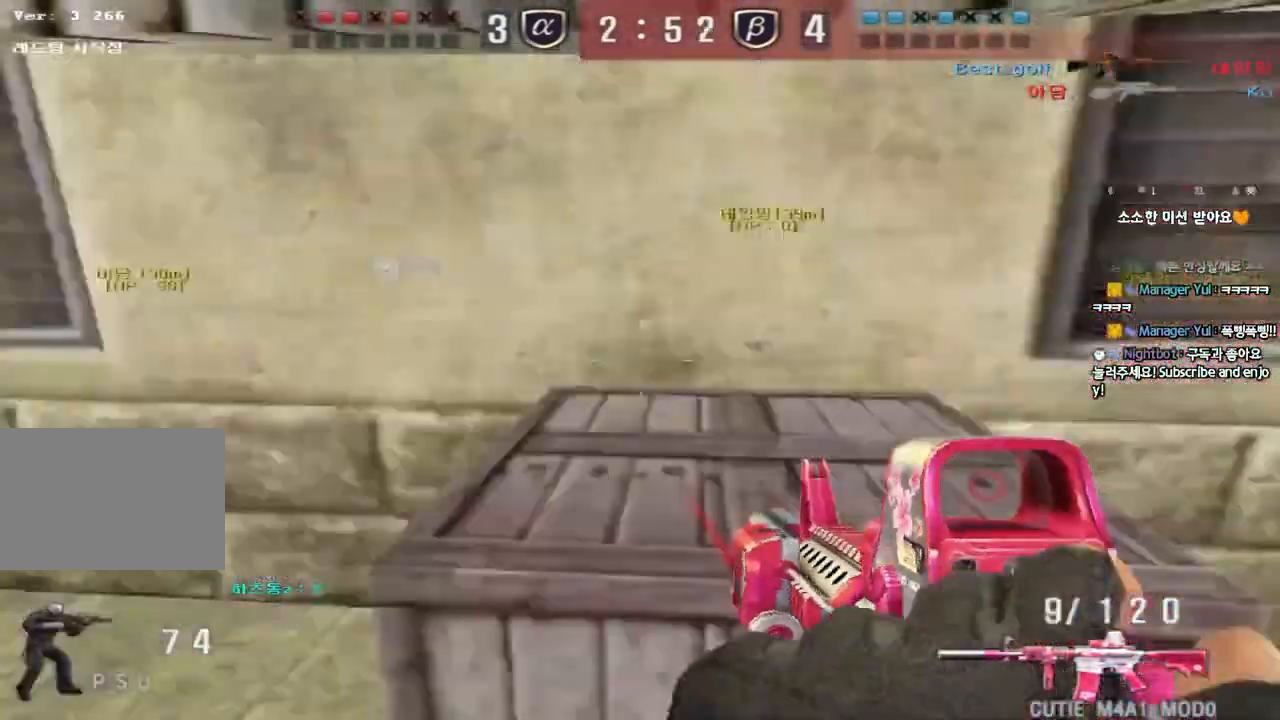
{"keys": ["a", "w"], "events": [[17, "a", "down"]]}
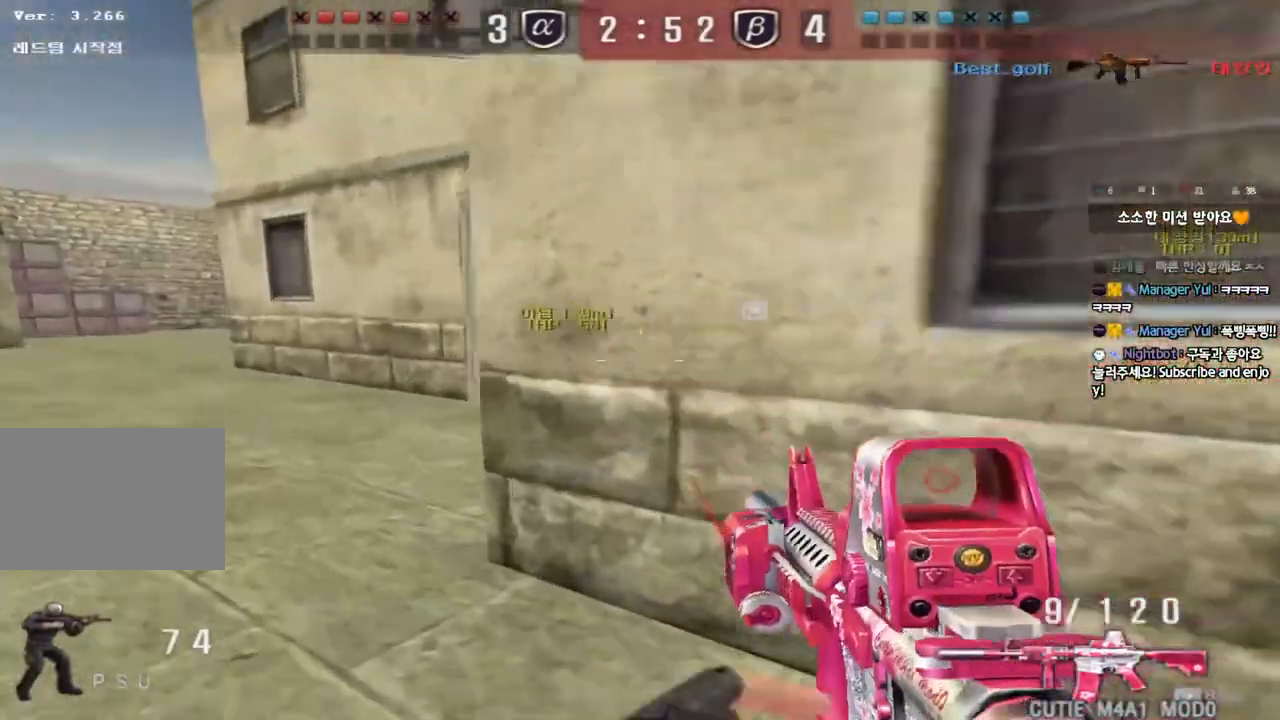
{"keys": ["a", "w"], "events": []}
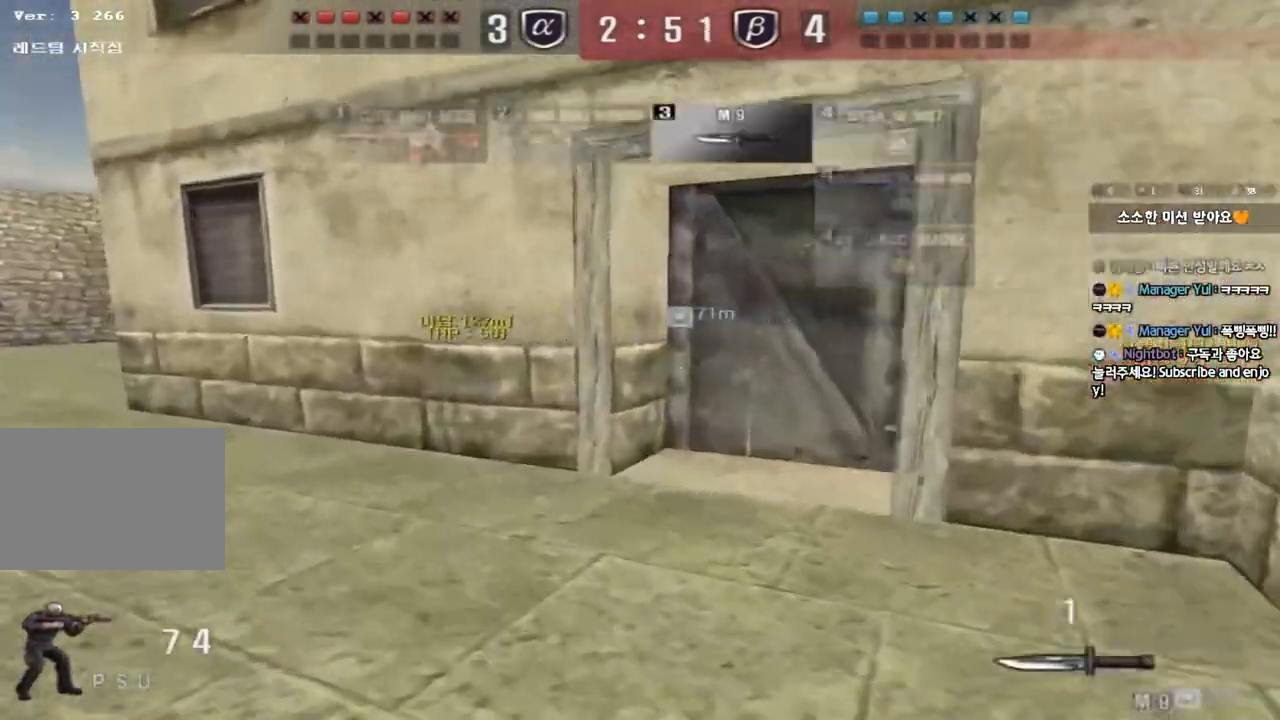
{"keys": ["a", "w"], "events": []}
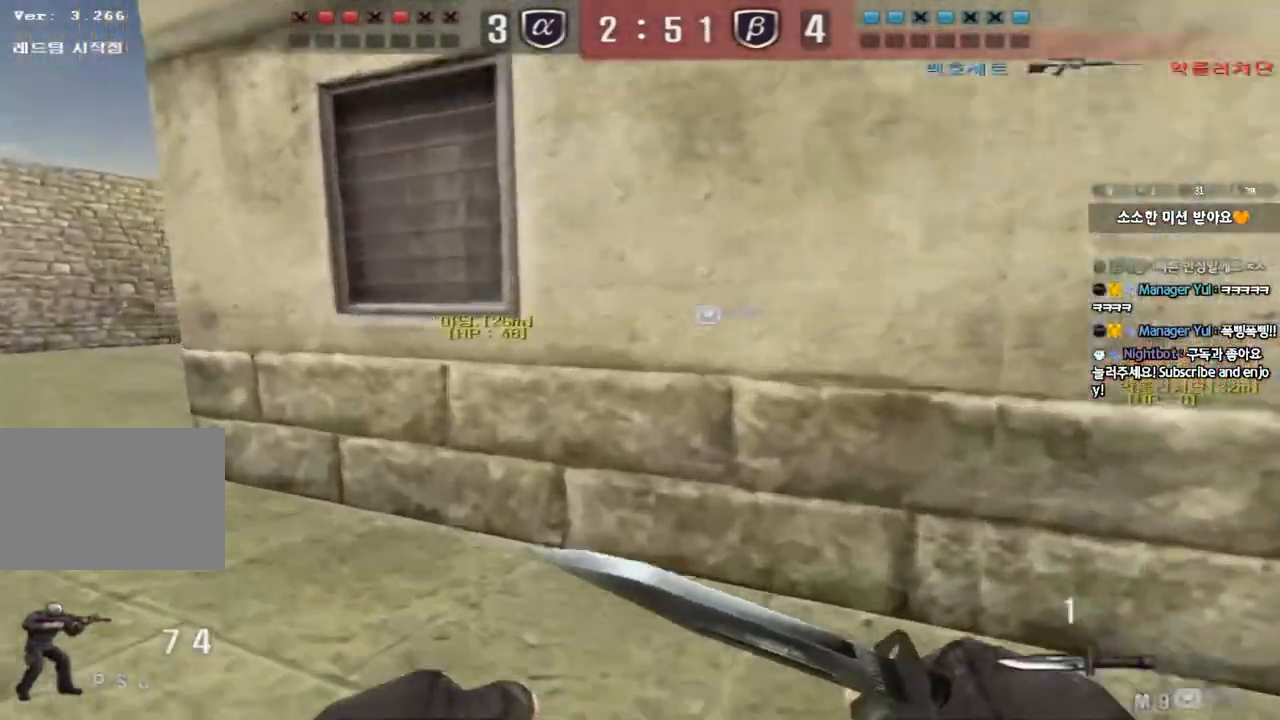
{"keys": ["a", "w"], "events": []}
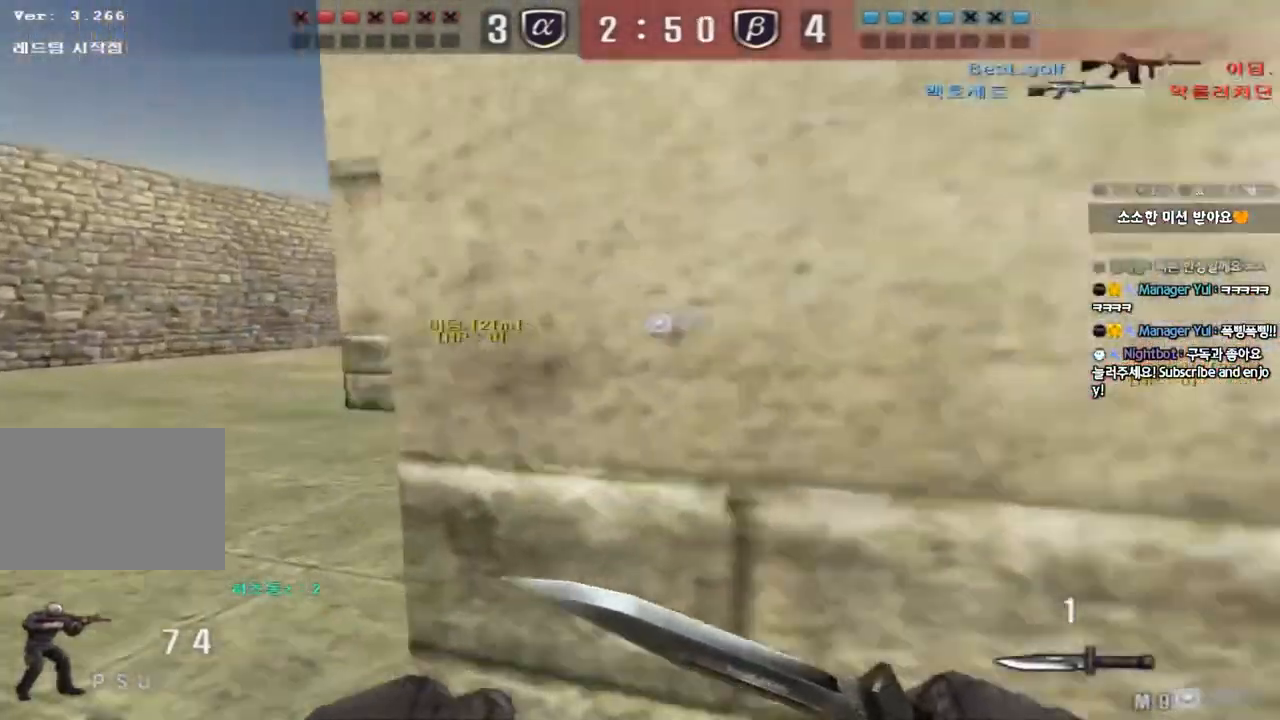
{"keys": ["d", "w"], "events": [[83, "ctrl", "down"], [100, "w", "up"], [117, "a", "up"], [200, "ctrl", "up"], [217, "a", "down"], [217, "w", "down"], [383, "ctrl", "down"], [383, "w", "up"], [400, "a", "up"], [467, "d", "down"], [467, "w", "down"], [483, "ctrl", "up"]]}
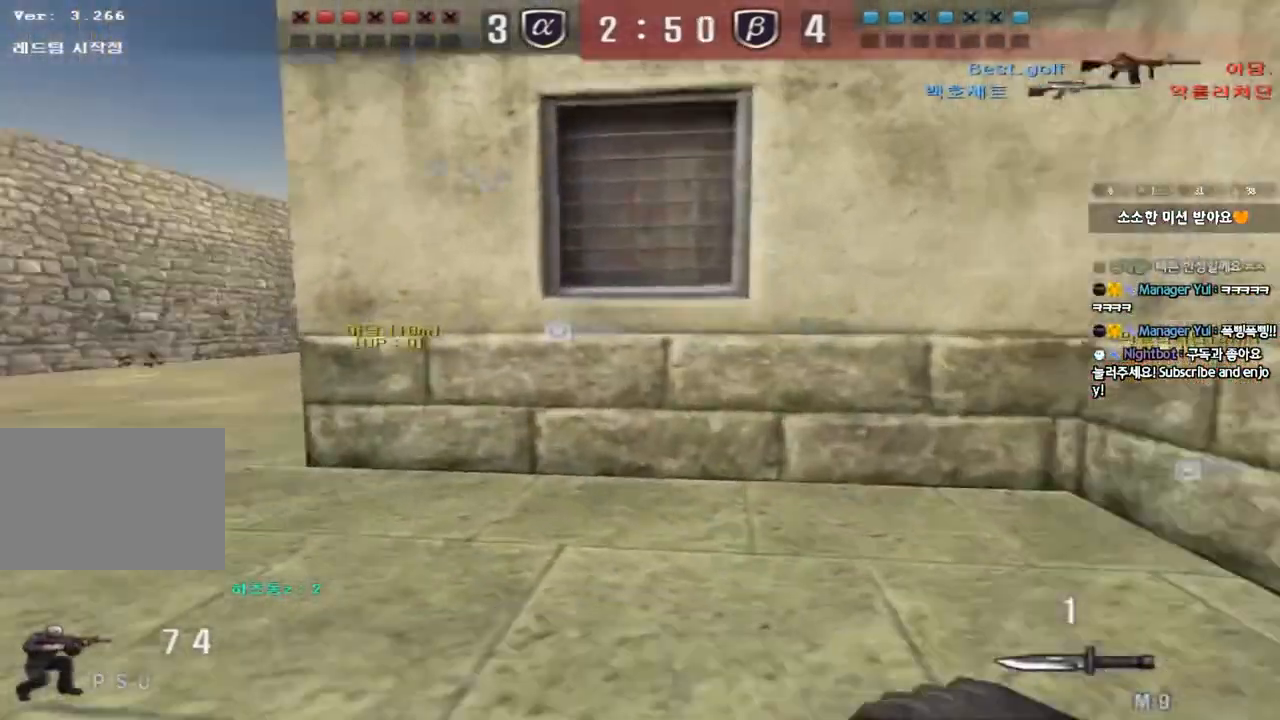
{"keys": ["a", "shift", "w"], "events": [[167, "ctrl", "down"], [167, "d", "up"], [183, "w", "up"], [233, "ctrl", "up"], [233, "w", "down"], [250, "d", "down"], [467, "a", "down"], [467, "d", "up"], [500, "shift", "down"]]}
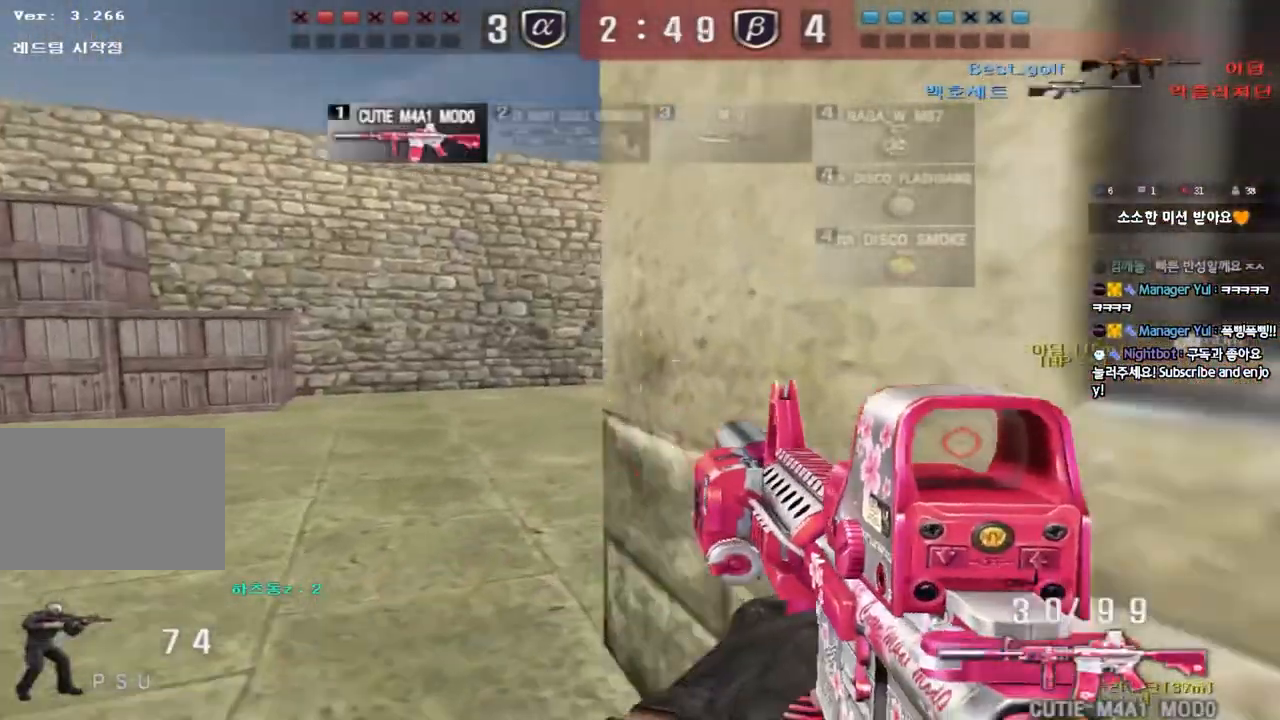
{"keys": ["shift"], "events": [[117, "shift", "up"], [333, "shift", "down"], [350, "w", "up"], [367, "a", "up"], [367, "space", "down"], [500, "space", "up"]]}
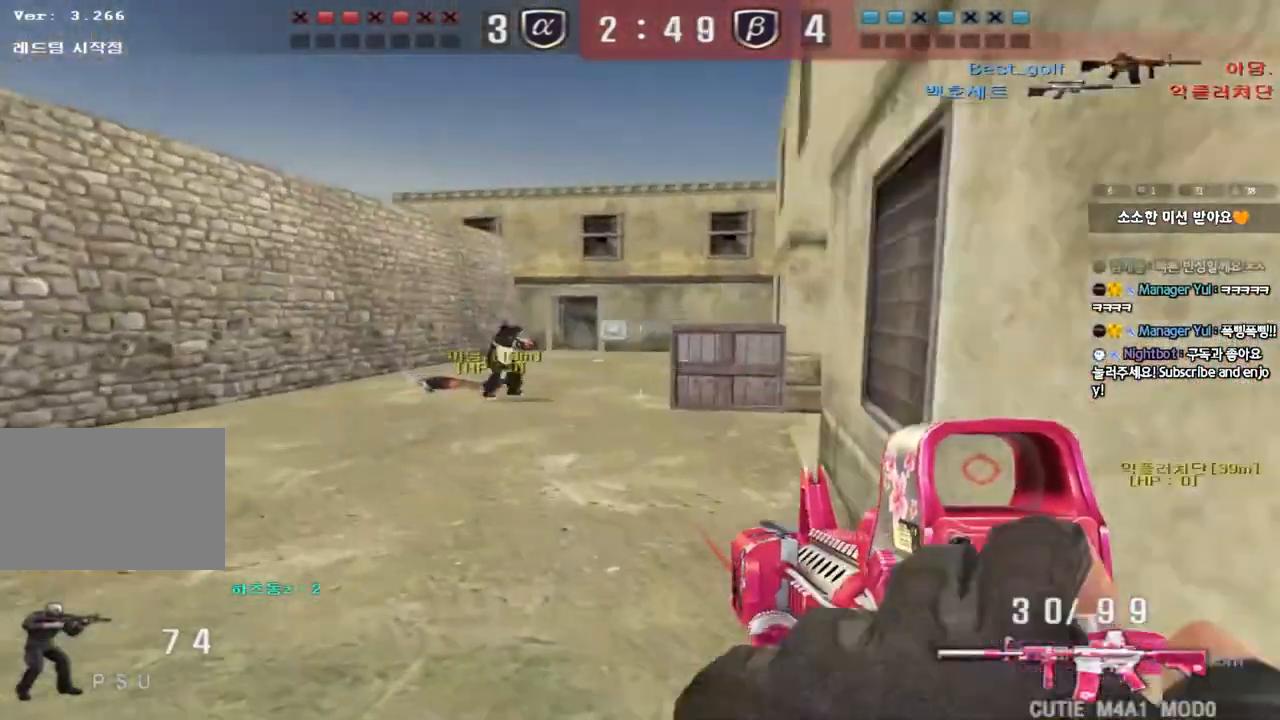
{"keys": ["d", "w"], "events": [[333, "shift", "up"], [383, "w", "down"], [400, "d", "down"]]}
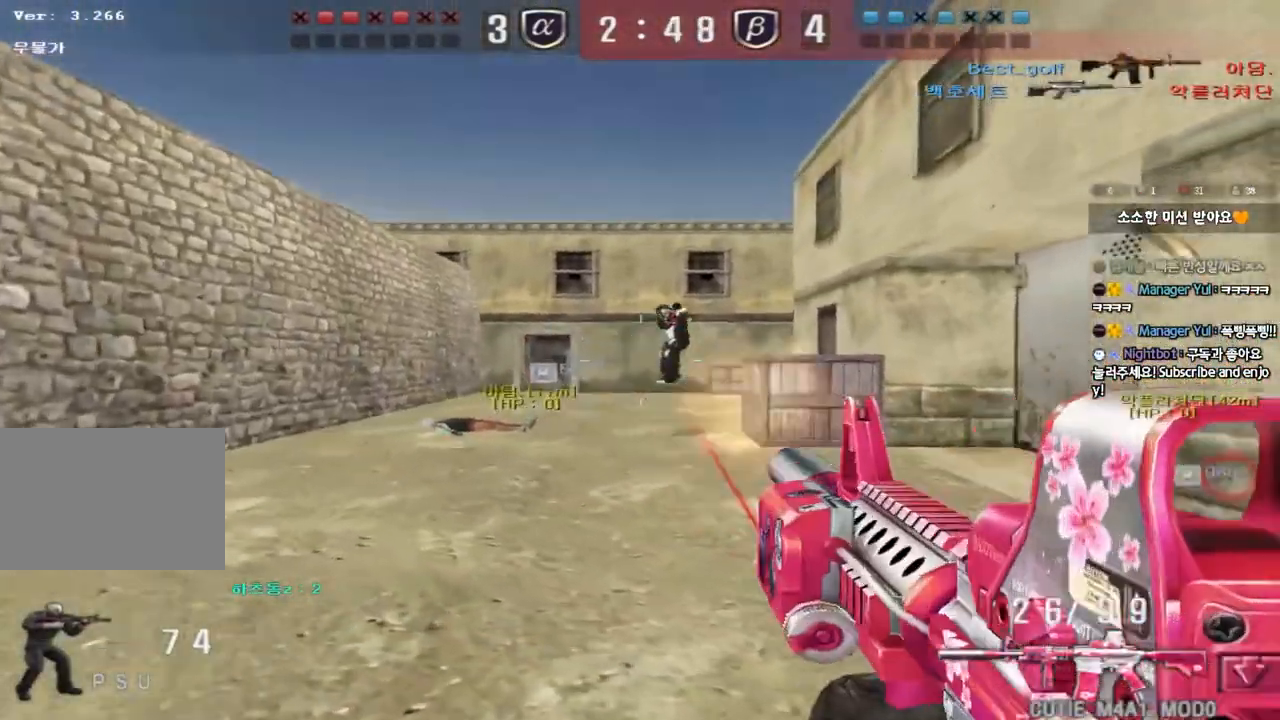
{"keys": ["a", "w"], "events": [[117, "shift", "down"], [117, "space", "down"], [133, "d", "up"], [133, "w", "up"], [233, "a", "down"], [233, "w", "down"], [250, "shift", "up"], [250, "space", "up"], [350, "shift", "down"], [450, "shift", "up"]]}
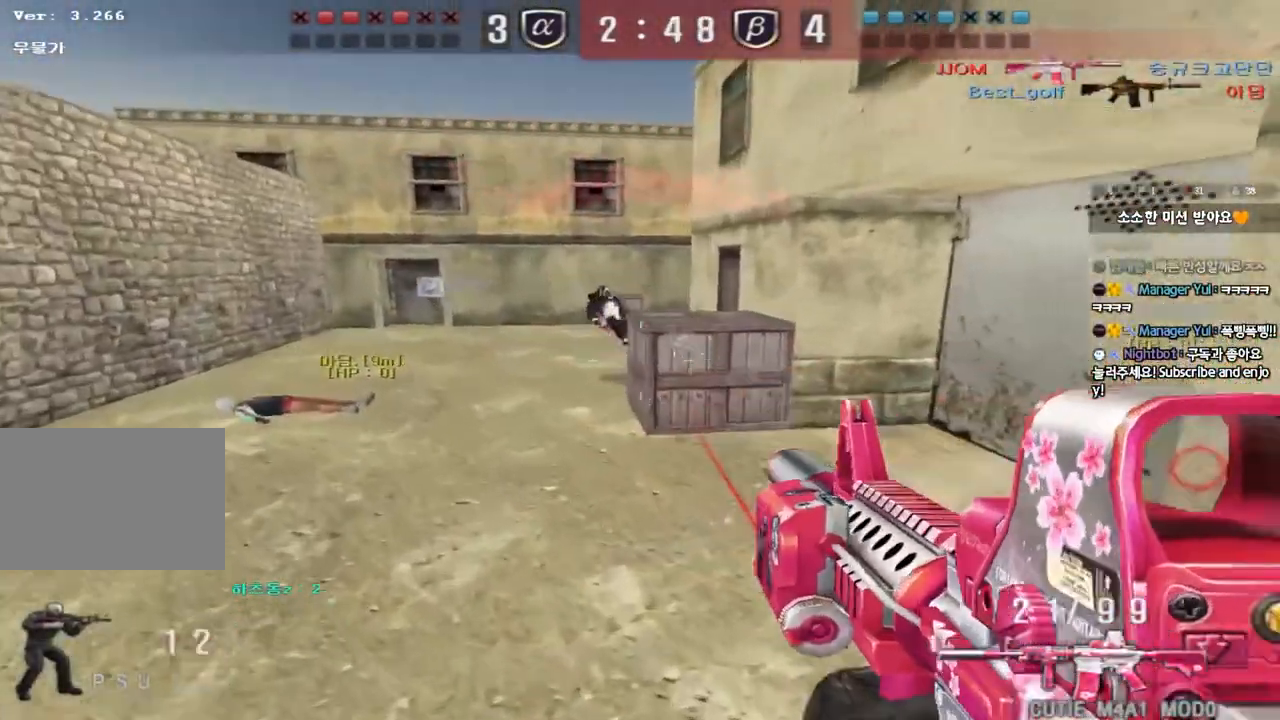
{"keys": ["shift", "space"], "events": [[33, "shift", "down"], [133, "a", "up"], [167, "d", "down"], [167, "shift", "up"], [383, "shift", "down"], [400, "w", "up"], [417, "d", "up"], [417, "space", "down"]]}
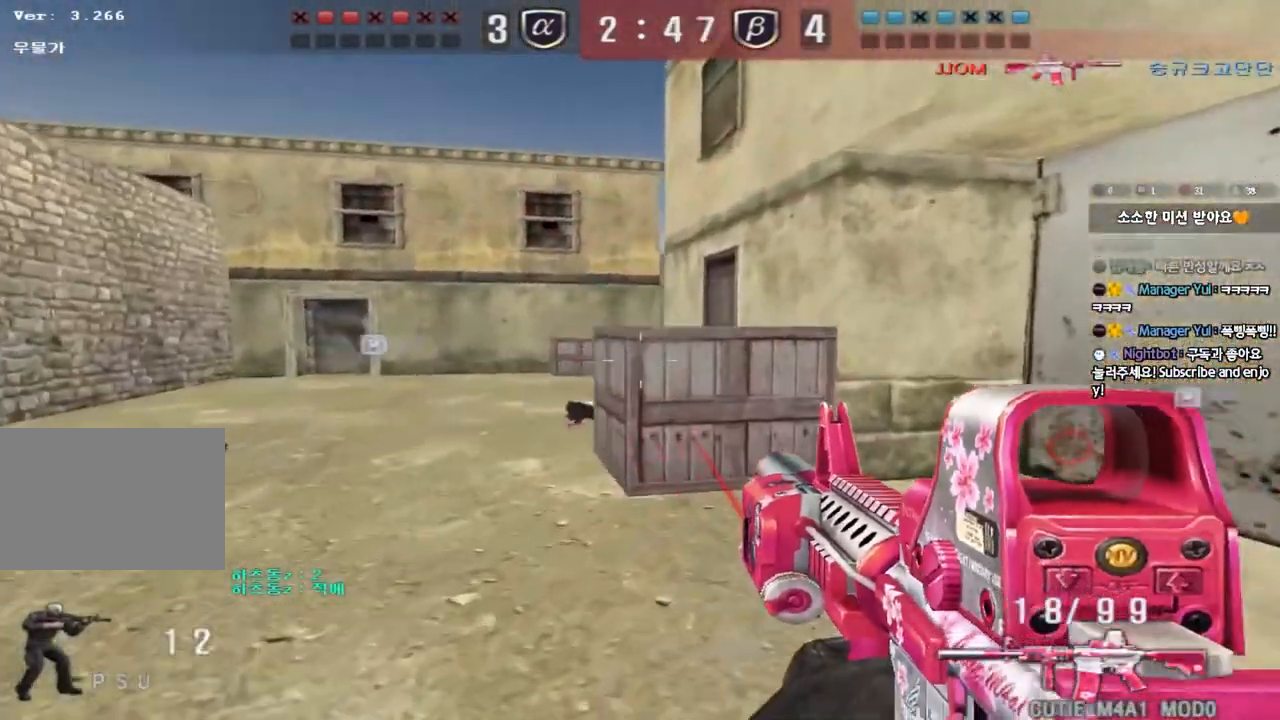
{"keys": ["d", "shift", "w"], "events": [[17, "a", "down"], [17, "shift", "up"], [17, "space", "up"], [17, "w", "down"], [117, "shift", "down"], [267, "shift", "up"], [300, "a", "up"], [350, "d", "down"], [367, "shift", "down"]]}
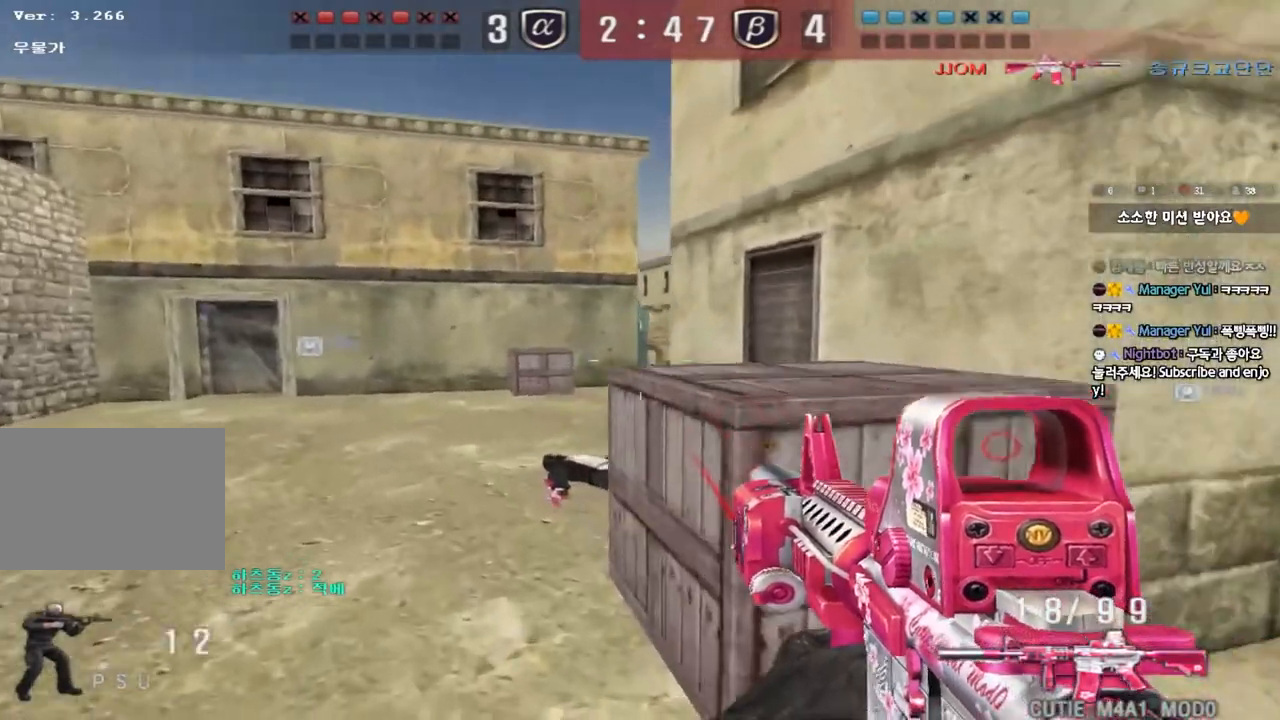
{"keys": ["shift"], "events": [[33, "shift", "up"], [133, "a", "down"], [133, "d", "up"], [333, "shift", "down"], [350, "w", "up"], [367, "a", "up"], [383, "space", "down"], [500, "space", "up"]]}
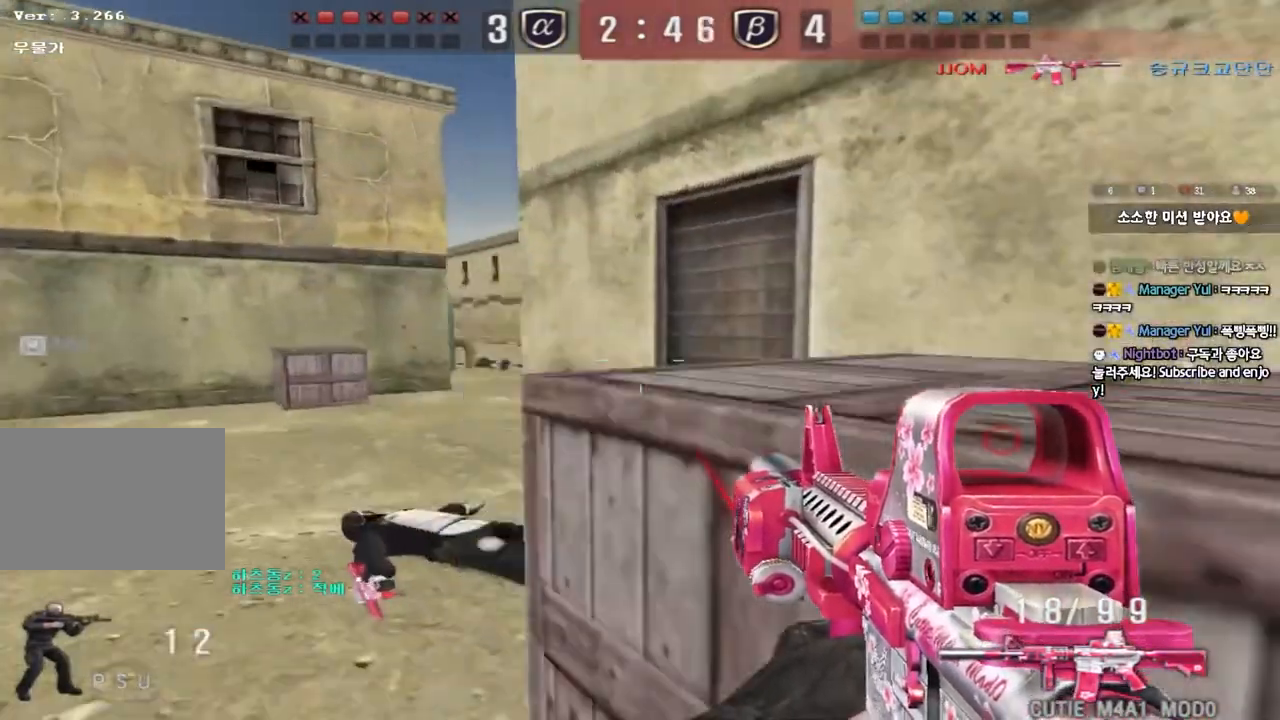
{"keys": ["d", "w"], "events": [[350, "shift", "up"], [367, "d", "down"], [367, "w", "down"]]}
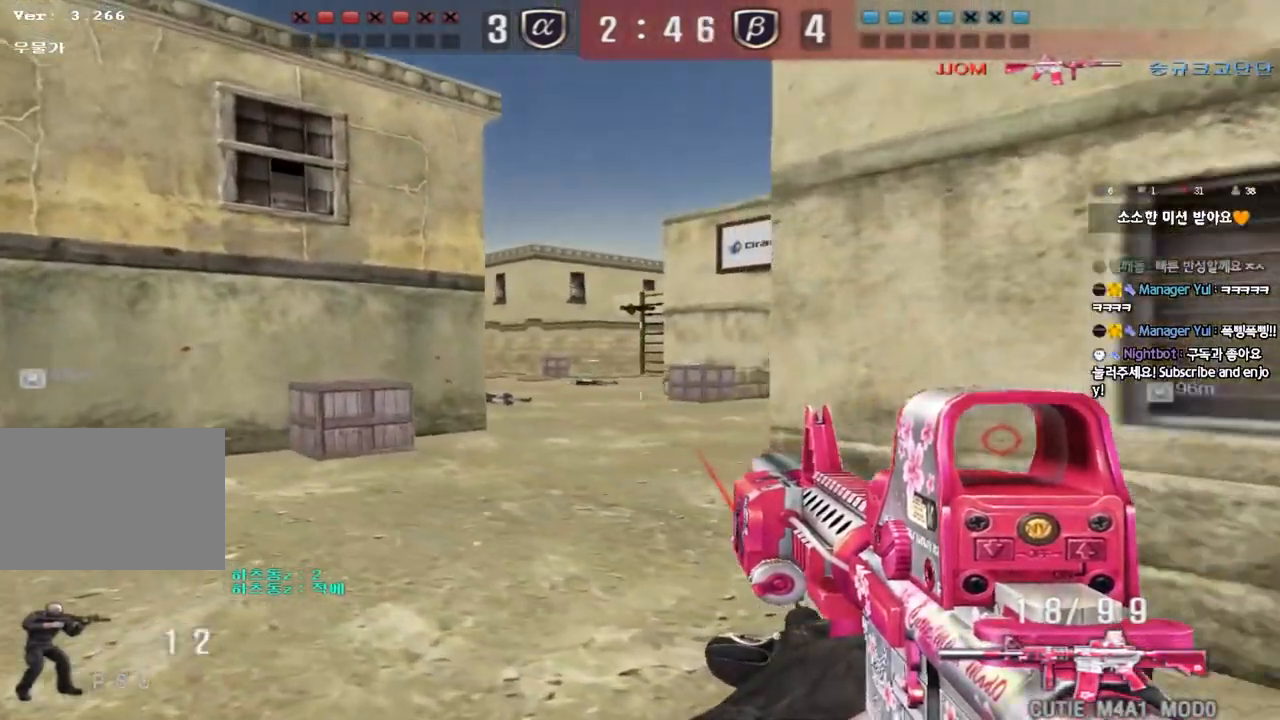
{"keys": ["w"], "events": [[350, "ctrl", "down"], [367, "d", "up"], [367, "w", "up"], [450, "ctrl", "up"], [467, "w", "down"]]}
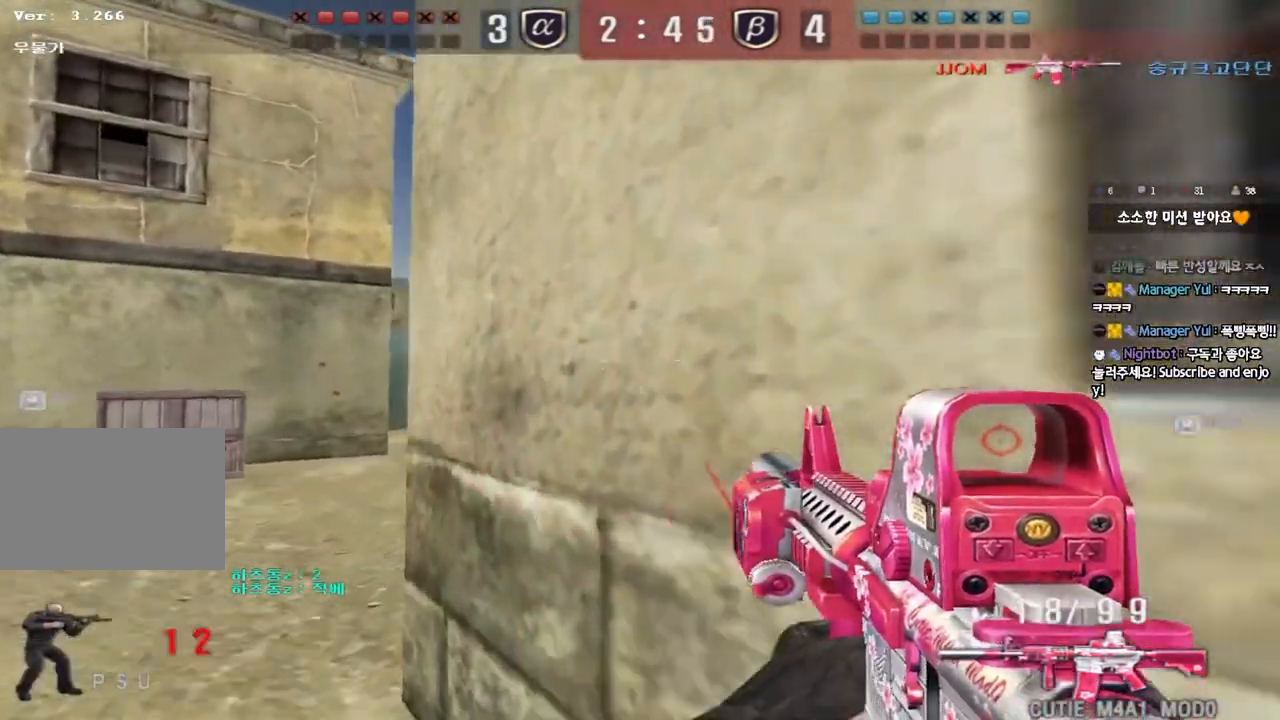
{"keys": ["d", "w"], "events": [[67, "a", "down"], [117, "shift", "down"], [200, "shift", "up"], [350, "shift", "down"], [350, "w", "up"], [383, "a", "up"], [450, "d", "down"], [450, "w", "down"], [467, "shift", "up"]]}
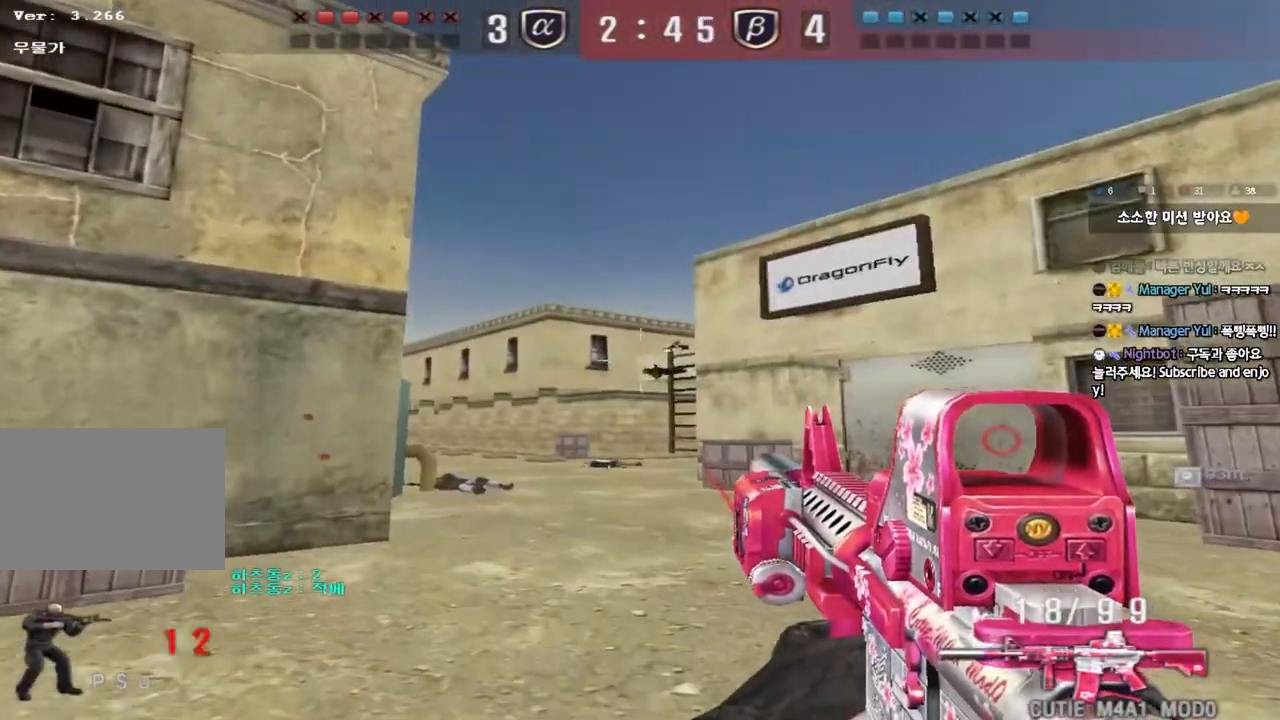
{"keys": [], "events": [[183, "w", "up"], [217, "d", "up"]]}
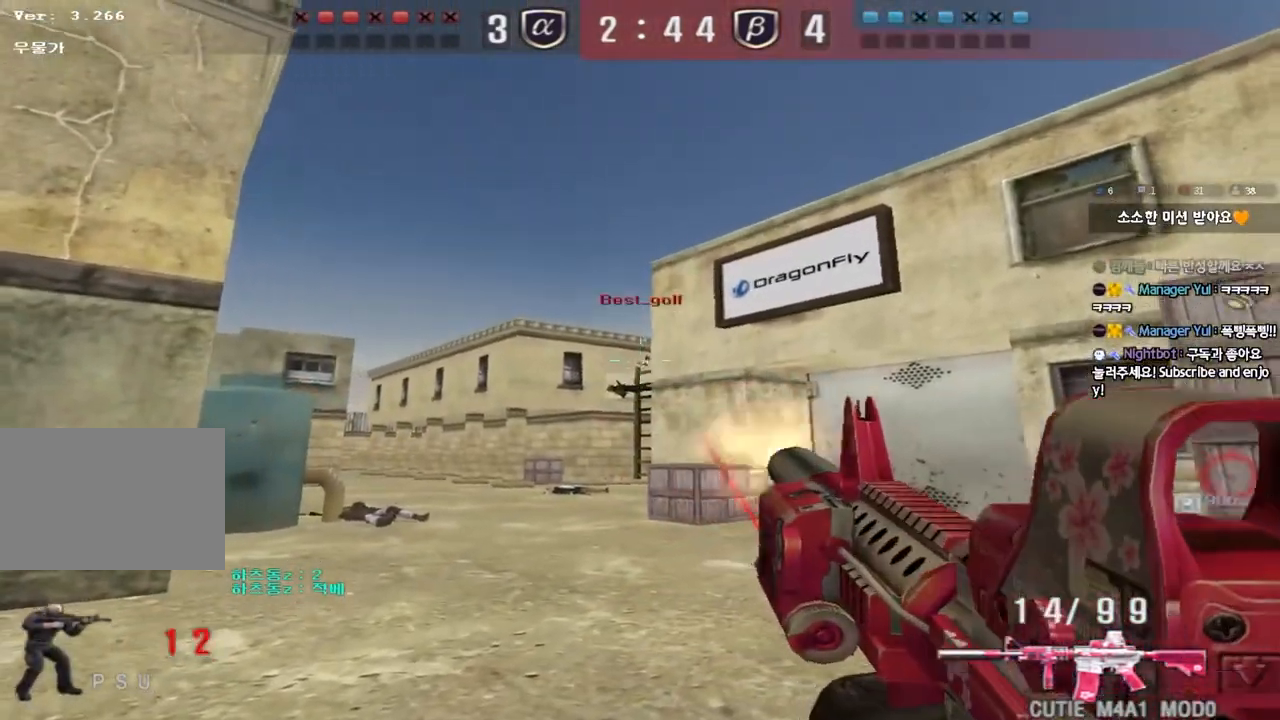
{"keys": [], "events": []}
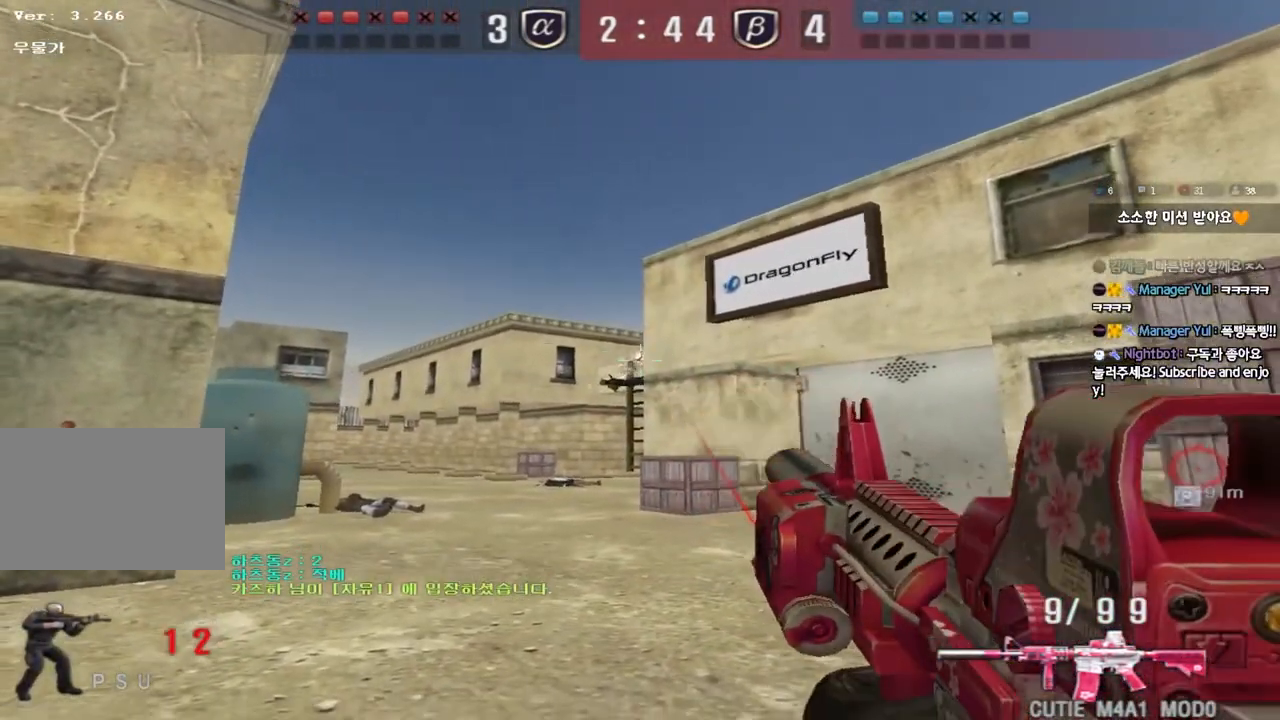
{"keys": ["r", "w"], "events": [[367, "w", "down"], [400, "r", "down"]]}
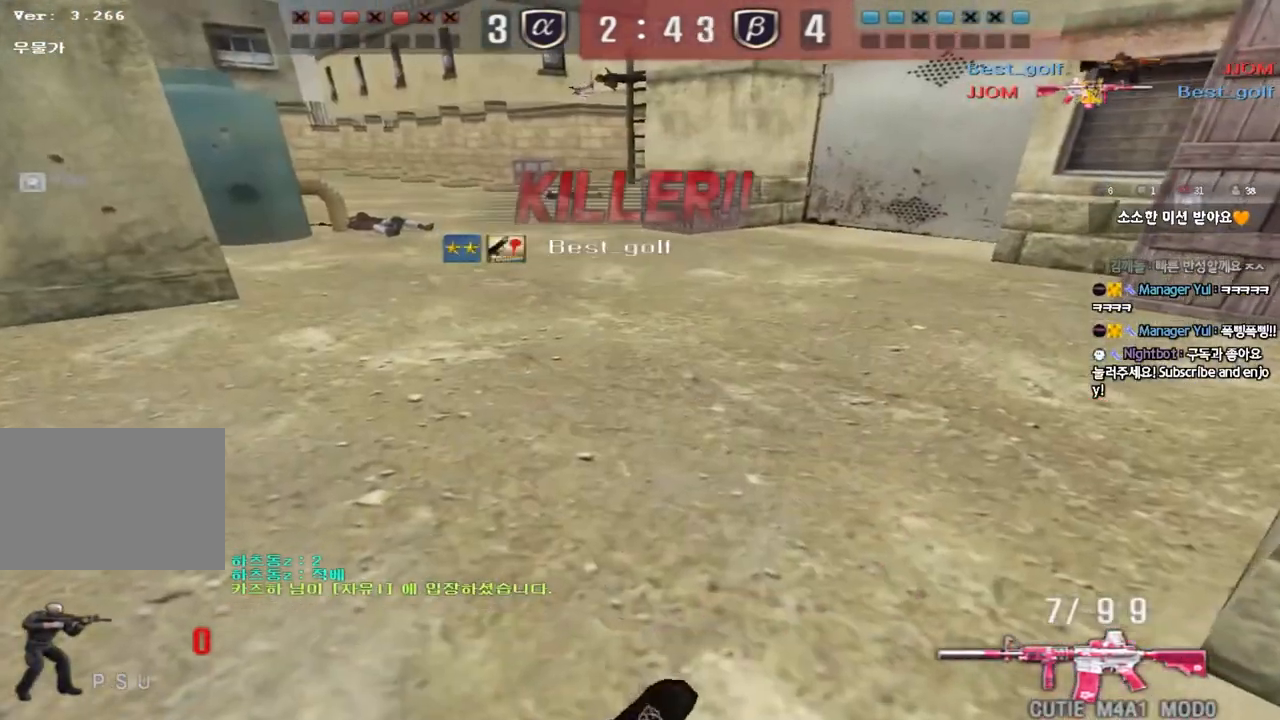
{"keys": ["tab"], "events": [[33, "r", "up"], [67, "tab", "down"], [67, "w", "up"], [83, "ctrl", "down"], [150, "ctrl", "up"]]}
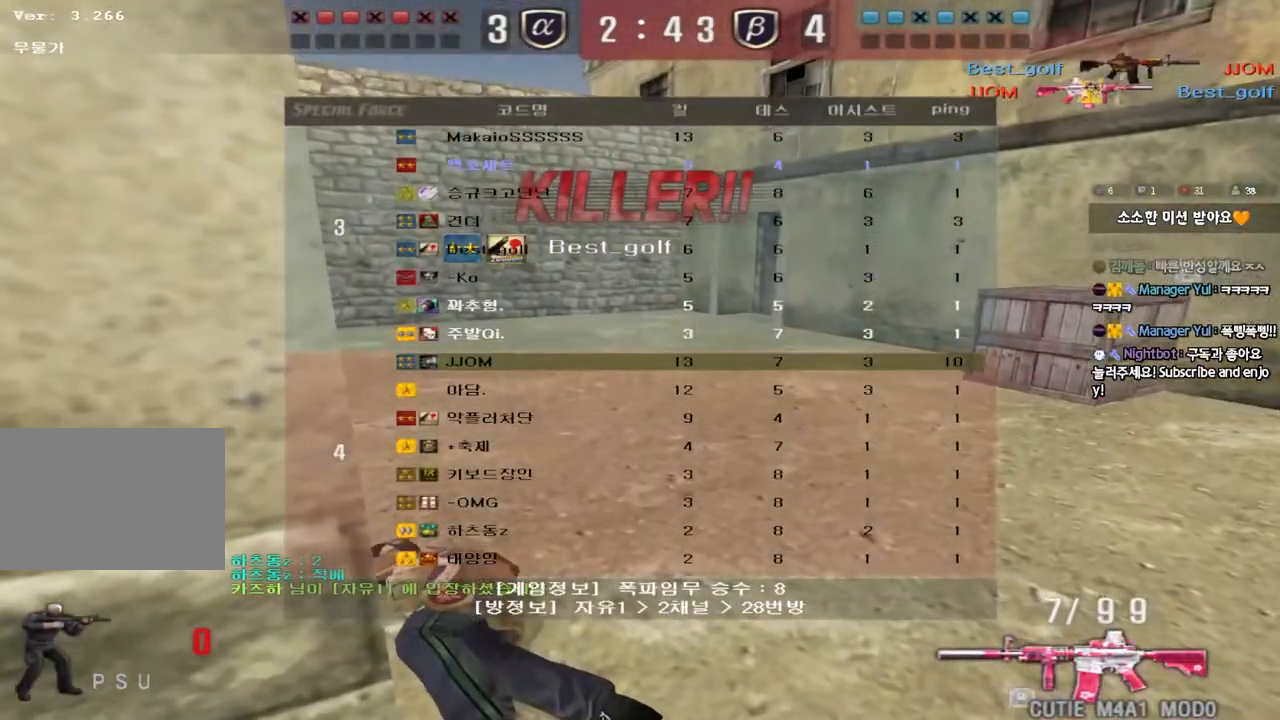
{"keys": [], "events": [[133, "tab", "up"]]}
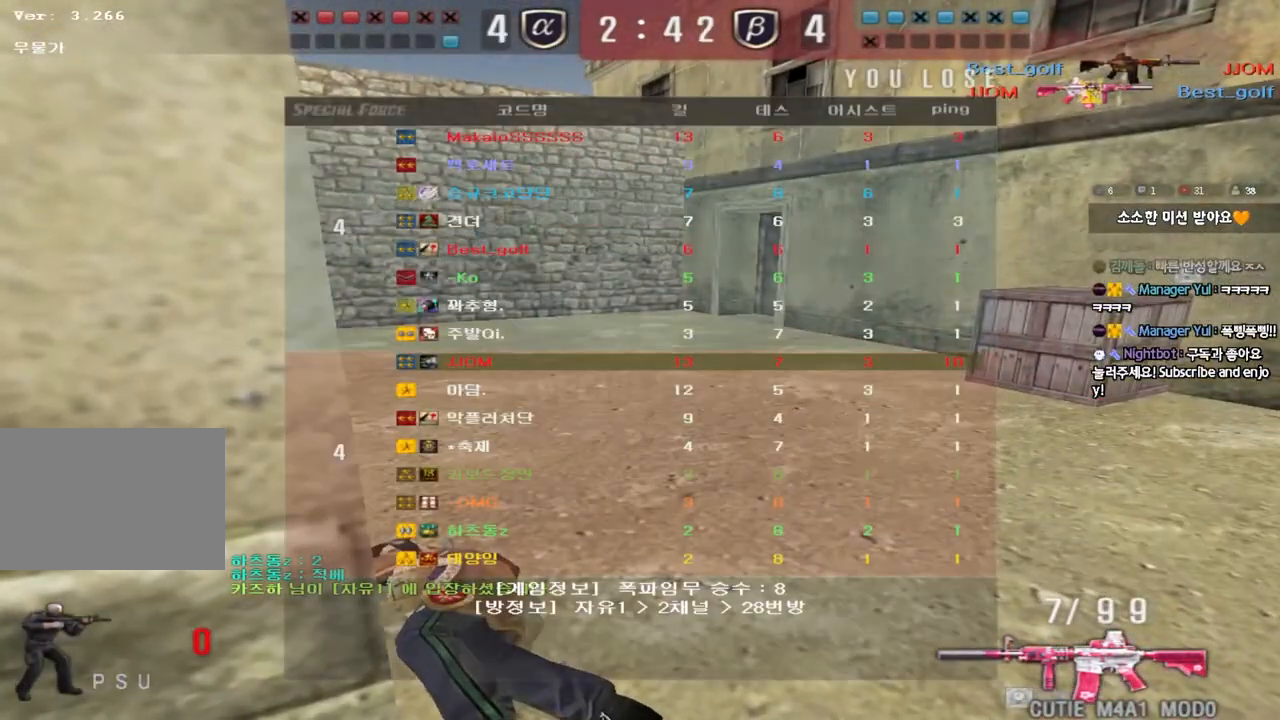
{"keys": [], "events": []}
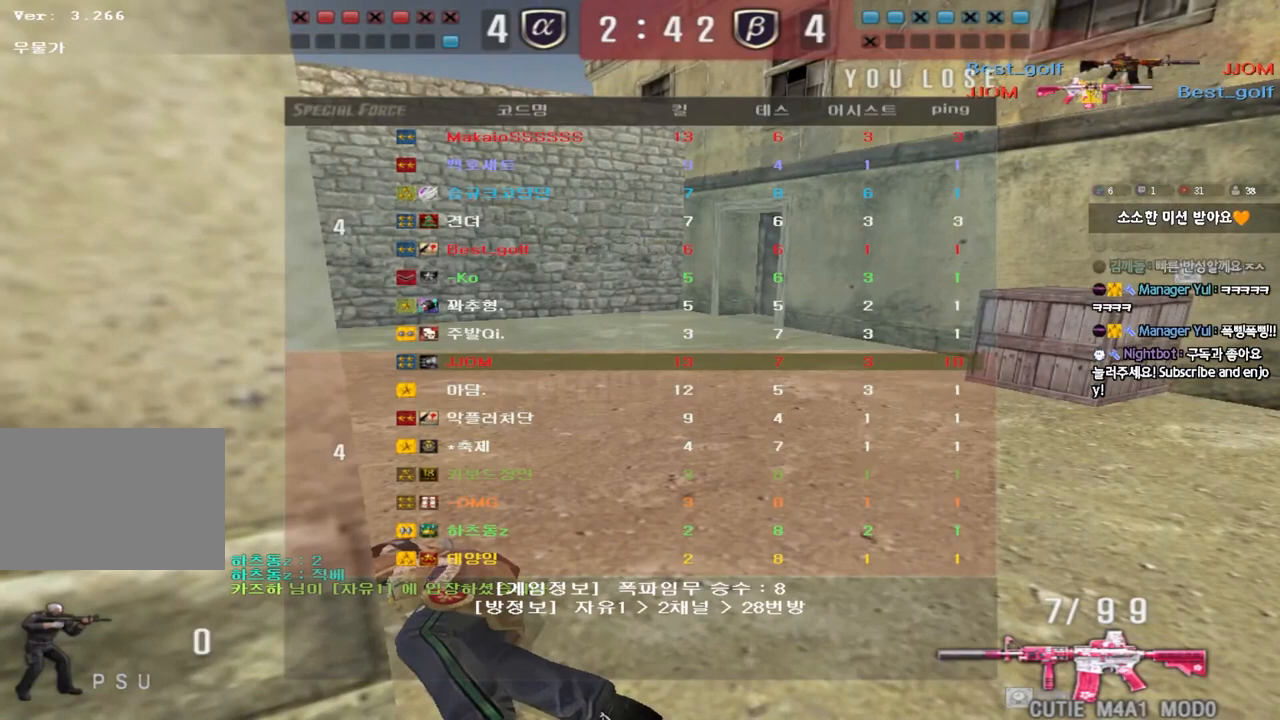
{"keys": [], "events": []}
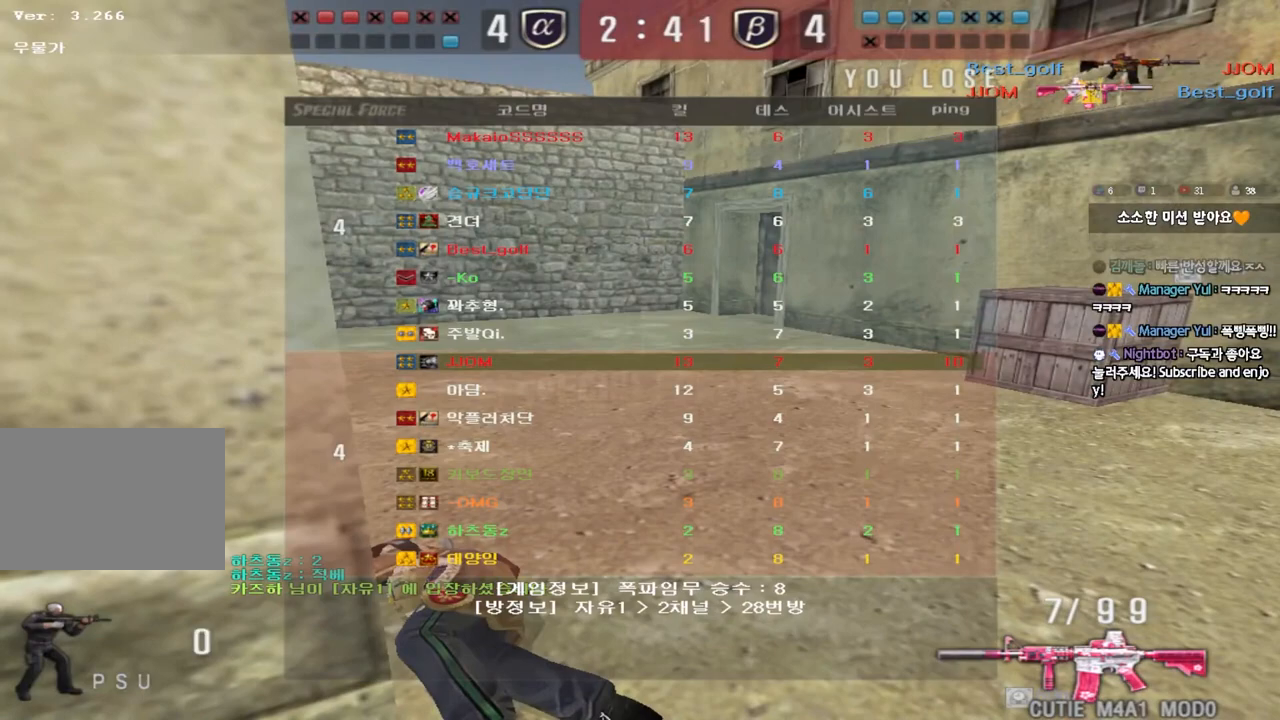
{"keys": [], "events": []}
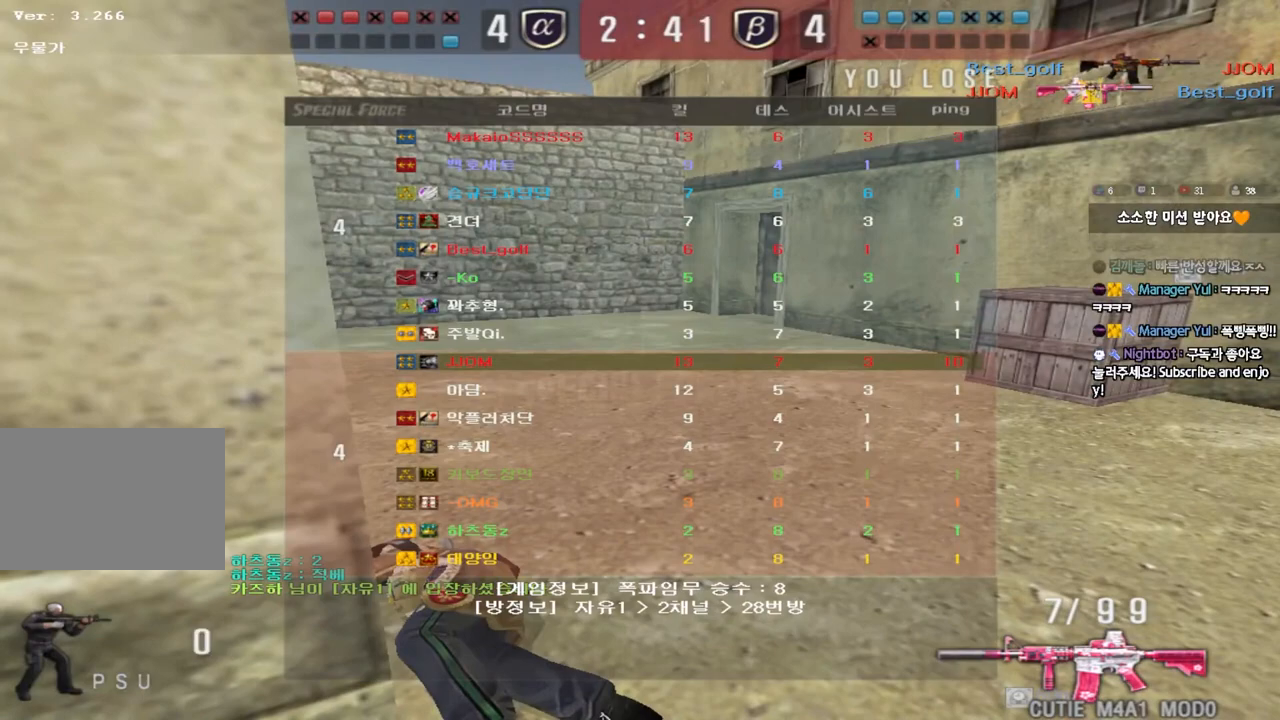
{"keys": [], "events": []}